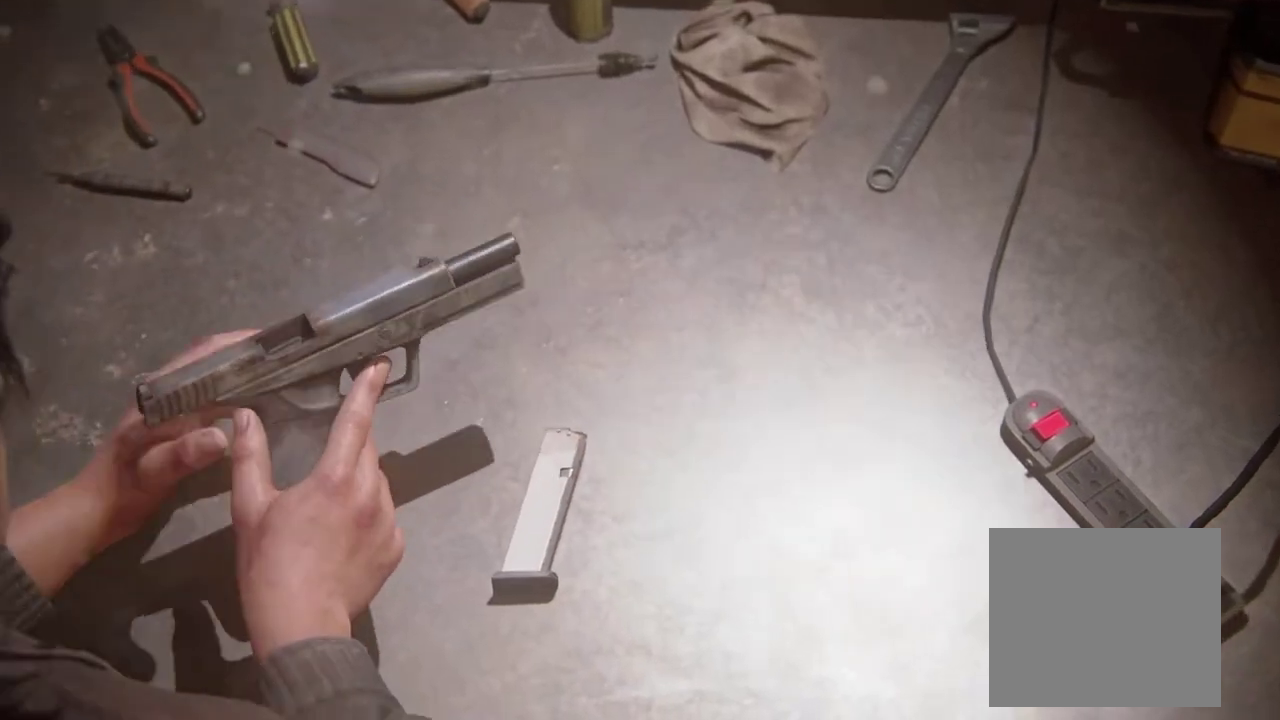
Gameplay with a controller (PlayStation layout); each line is a JSON object with the inputs held at the frame after it. "events" lists button and stick changes between this image and that frame as [ms after this image, input, new state], when the widget could be followed in between. This overlay highlights the sticks when they move; stick clicks (L3 R3) are not distinguishable.
{"buttons": ["CROSS"], "left_stick": "center", "right_stick": "center", "events": [[317, "CROSS", "down"]]}
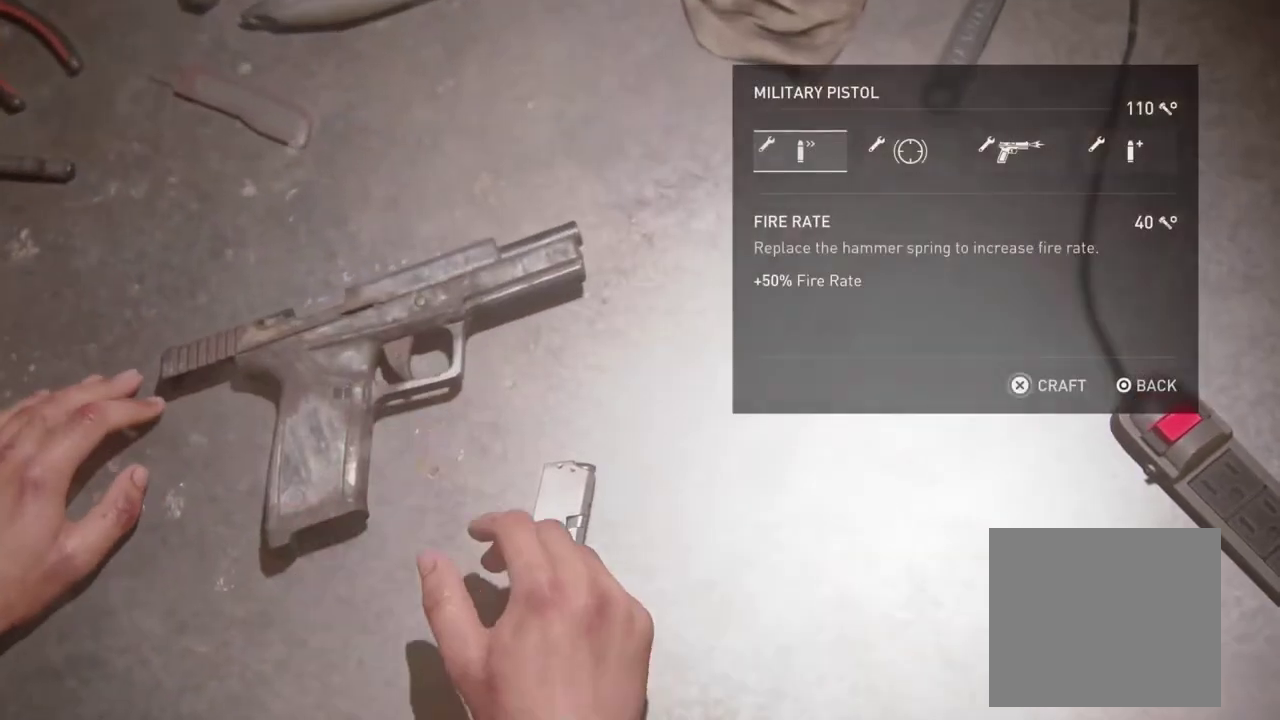
{"buttons": ["DPAD_RIGHT"], "left_stick": "center", "right_stick": "center", "events": [[383, "CROSS", "up"], [500, "DPAD_RIGHT", "down"]]}
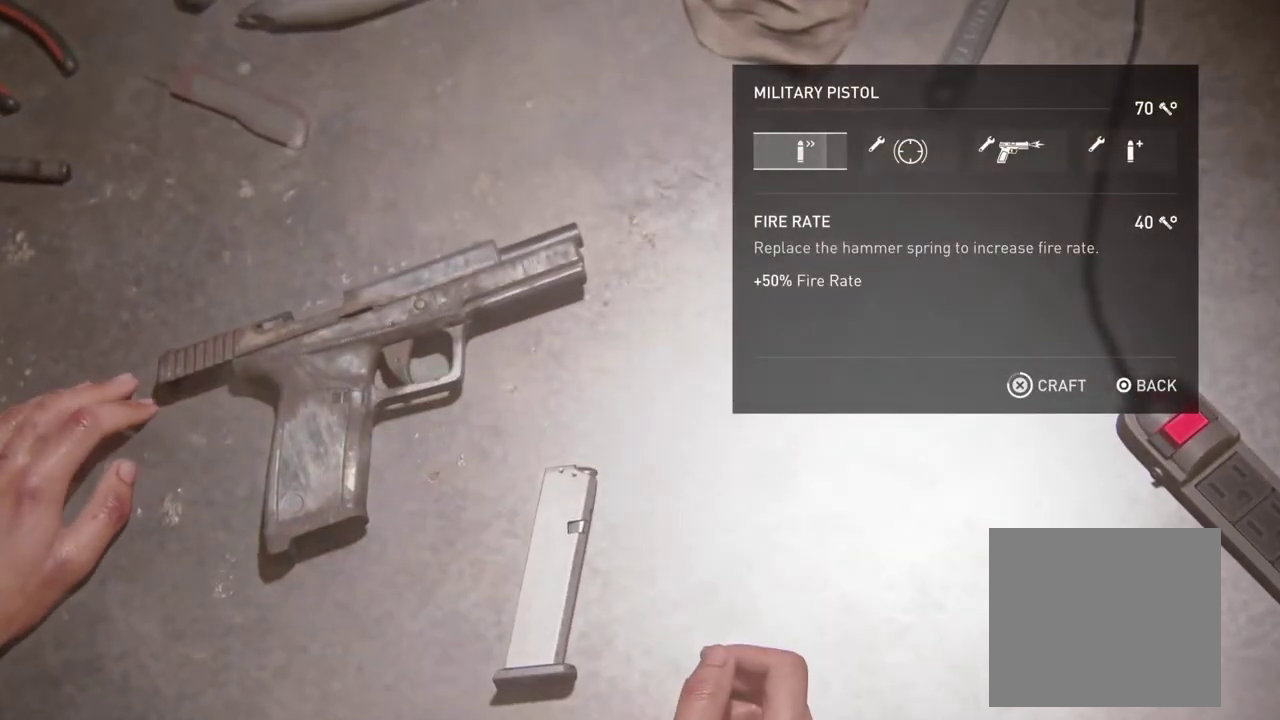
{"buttons": ["DPAD_RIGHT"], "left_stick": "center", "right_stick": "center", "events": []}
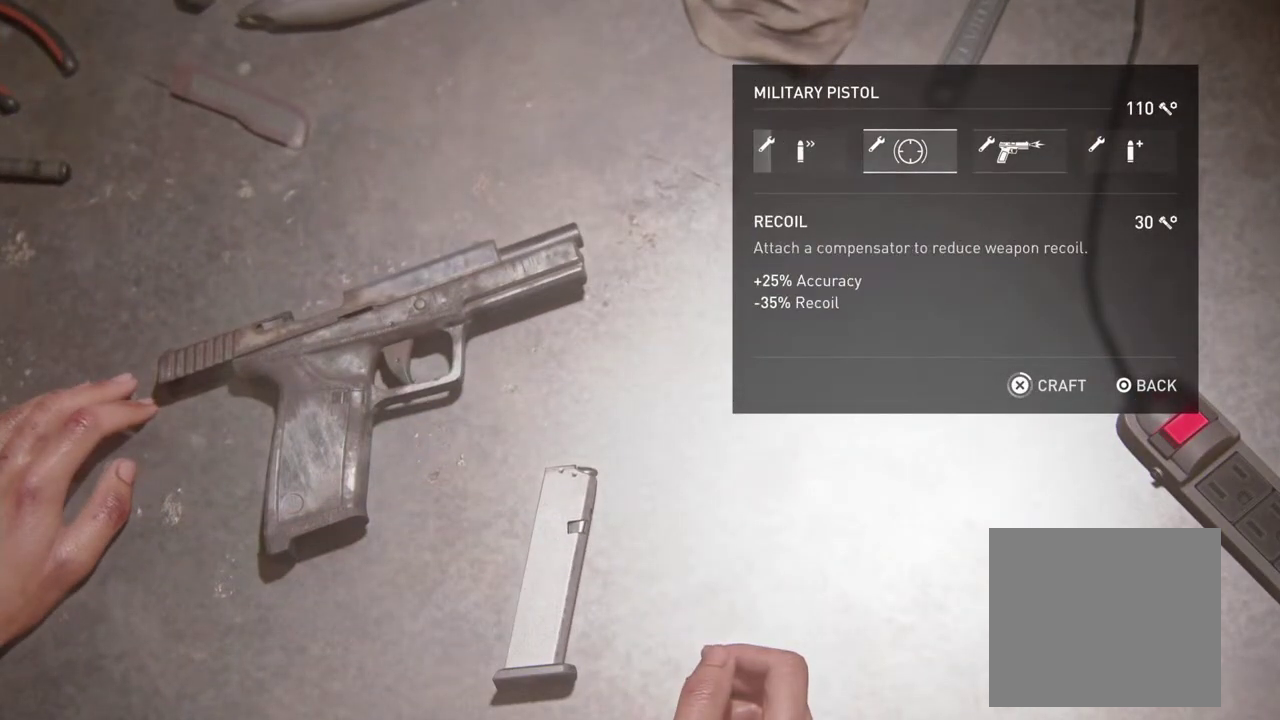
{"buttons": ["CROSS"], "left_stick": "center", "right_stick": "center", "events": [[50, "CROSS", "down"], [67, "DPAD_RIGHT", "up"]]}
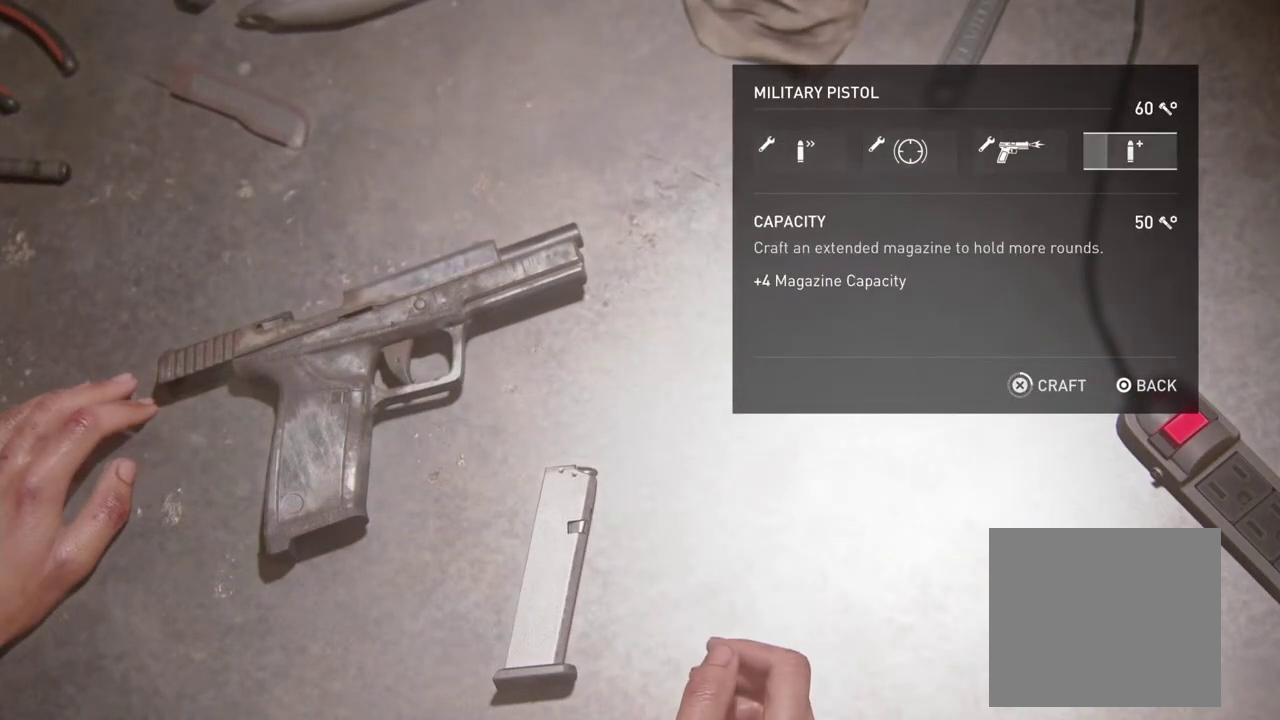
{"buttons": [], "left_stick": "center", "right_stick": "center", "events": [[467, "CROSS", "up"]]}